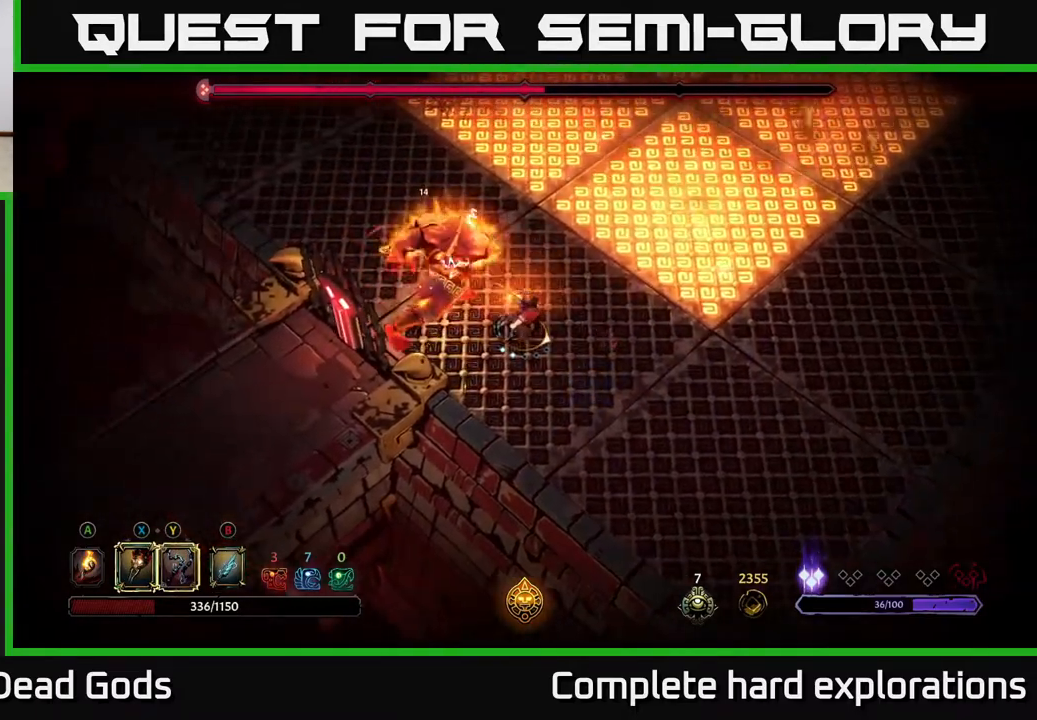
Gameplay with a controller (Xbox layout); each line is a JSON object with the inputs held at the frame after it. "events" lists button and stick changes between this image and that frame as [ms after this image, input, new state], when the widget could be followed in between.
{"buttons": [], "left_stick": "left", "right_stick": "center", "events": [[83, "left_stick", "up-left"], [133, "R2", "down"], [333, "R2", "up"], [433, "left_stick", "left"]]}
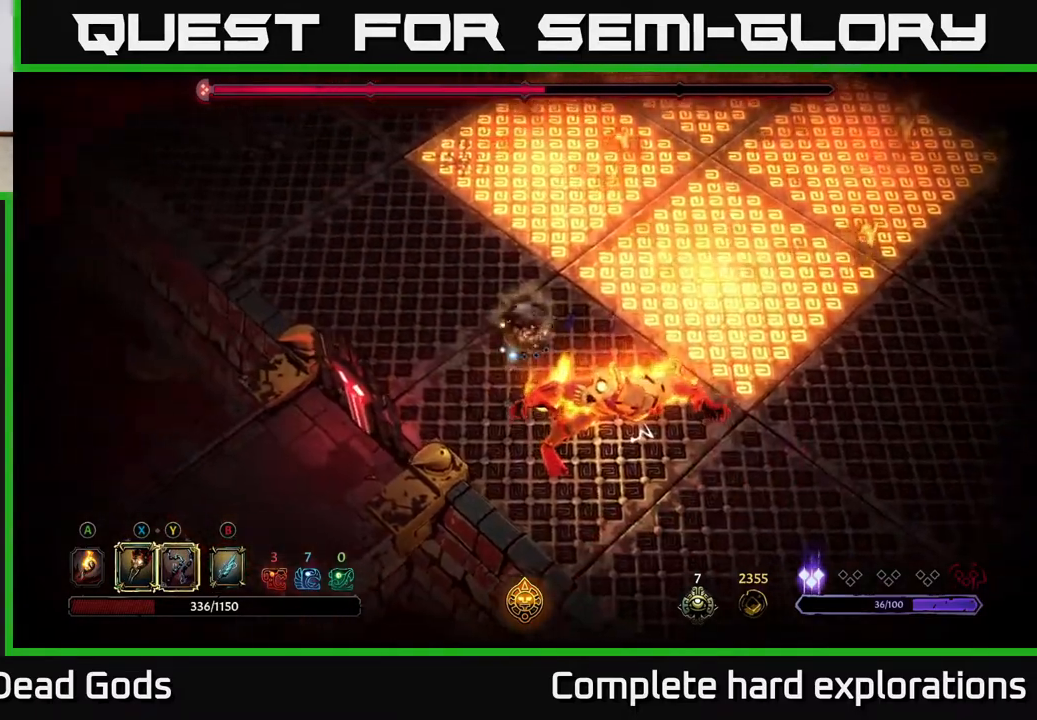
{"buttons": [], "left_stick": "left", "right_stick": "center", "events": []}
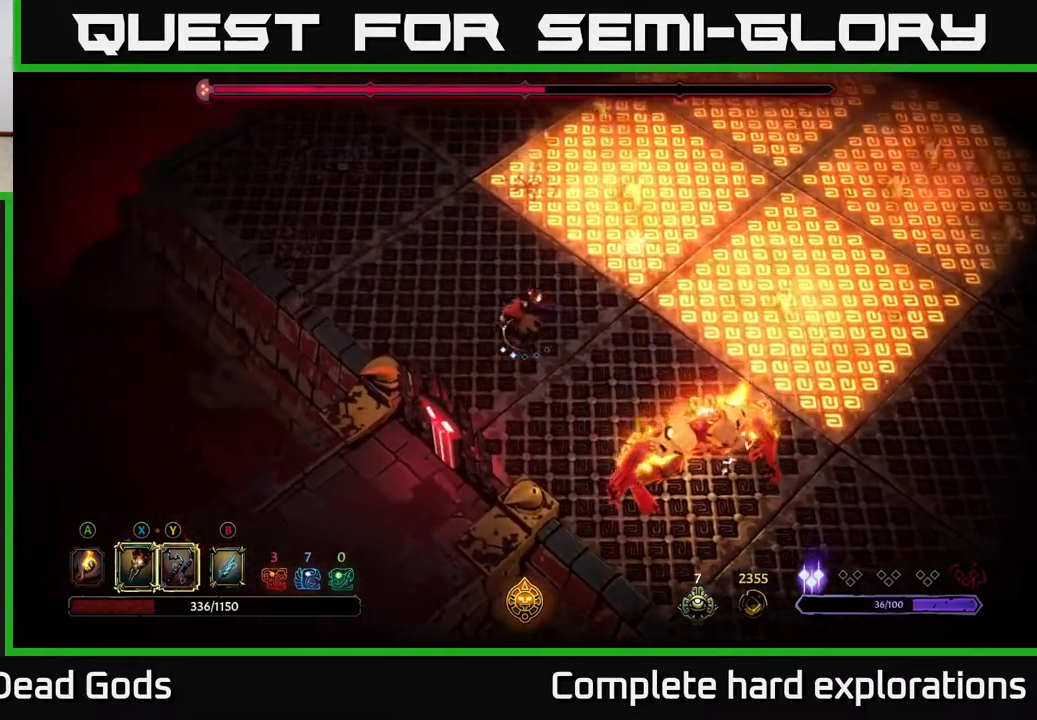
{"buttons": ["Y"], "left_stick": "down-right", "right_stick": "center", "events": [[267, "left_stick", "down"], [350, "left_stick", "down-right"], [450, "Y", "down"]]}
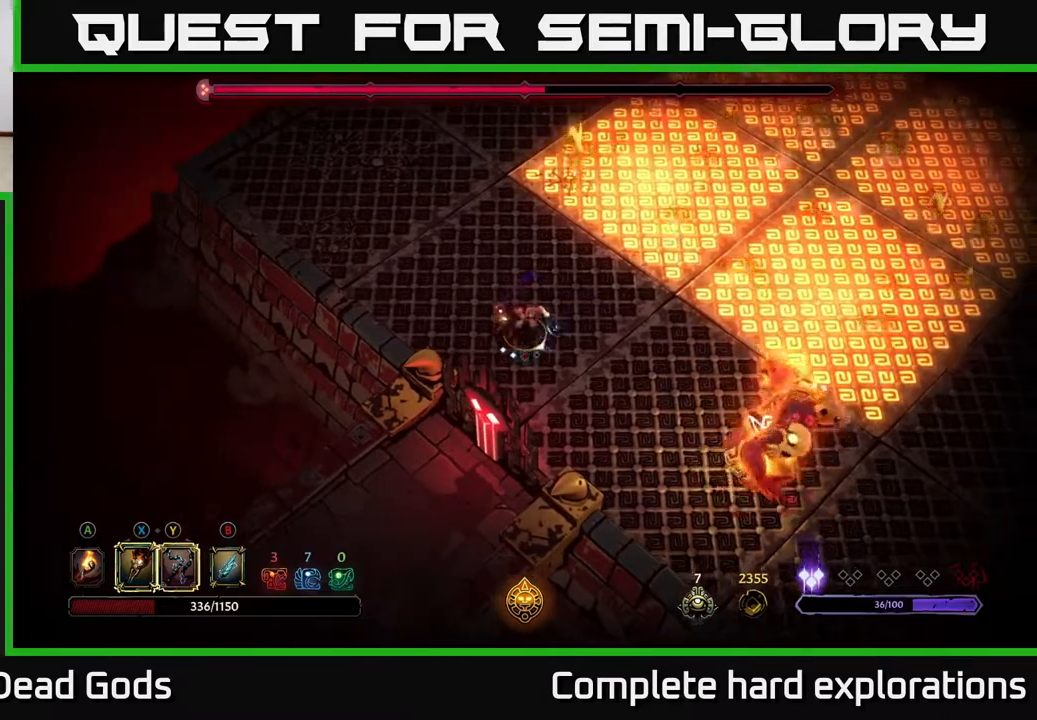
{"buttons": [], "left_stick": "down-right", "right_stick": "center", "events": [[83, "Y", "up"]]}
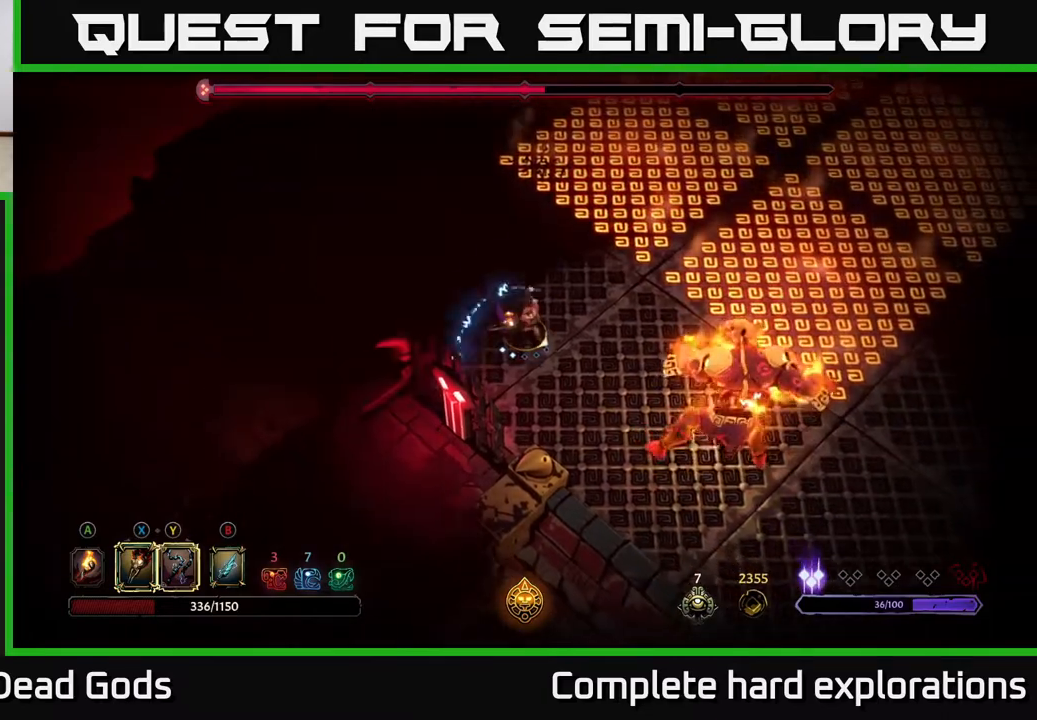
{"buttons": [], "left_stick": "center", "right_stick": "center", "events": [[283, "left_stick", "center"]]}
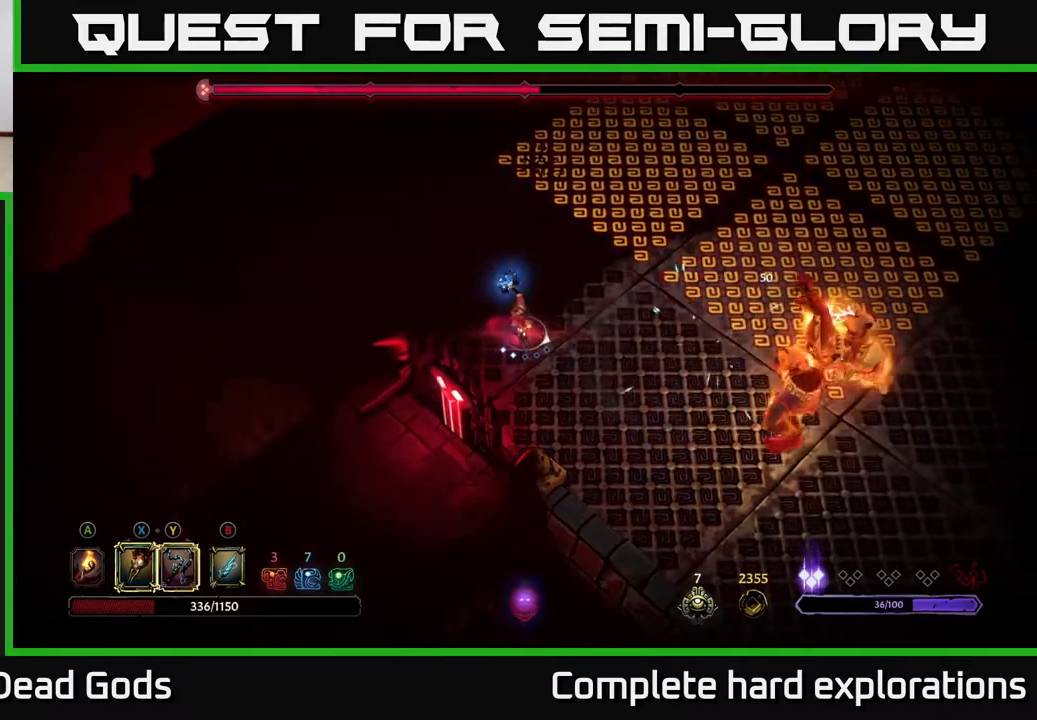
{"buttons": [], "left_stick": "down-right", "right_stick": "center", "events": [[83, "left_stick", "down-right"], [267, "left_stick", "down"], [483, "left_stick", "down-right"]]}
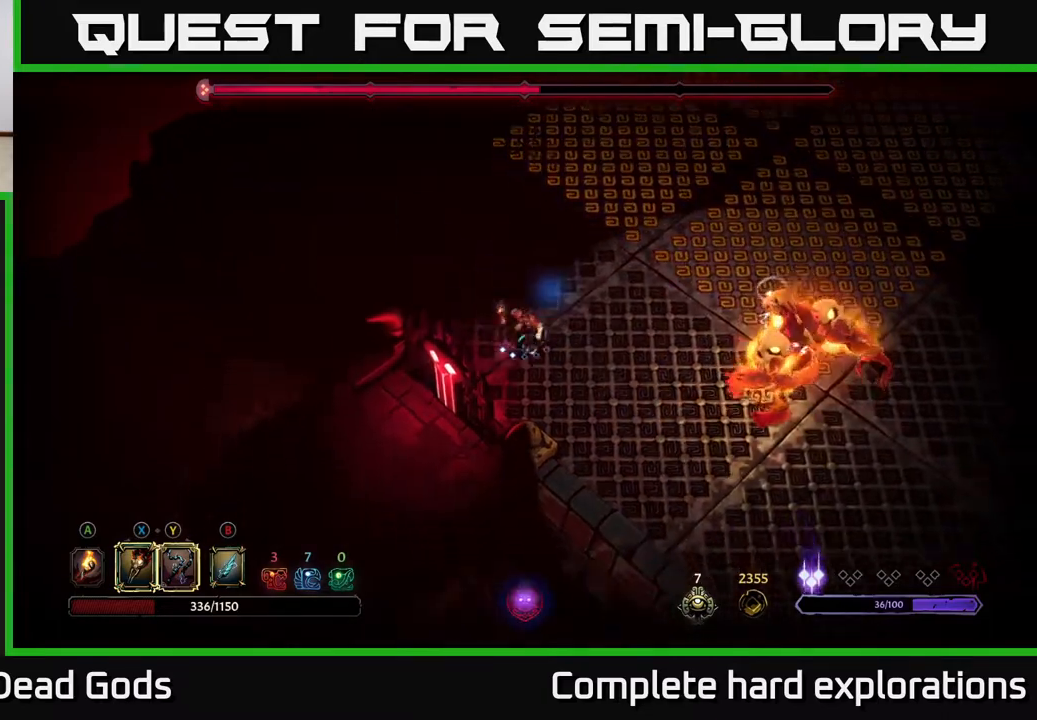
{"buttons": [], "left_stick": "down-right", "right_stick": "center", "events": [[317, "X", "down"], [417, "X", "up"]]}
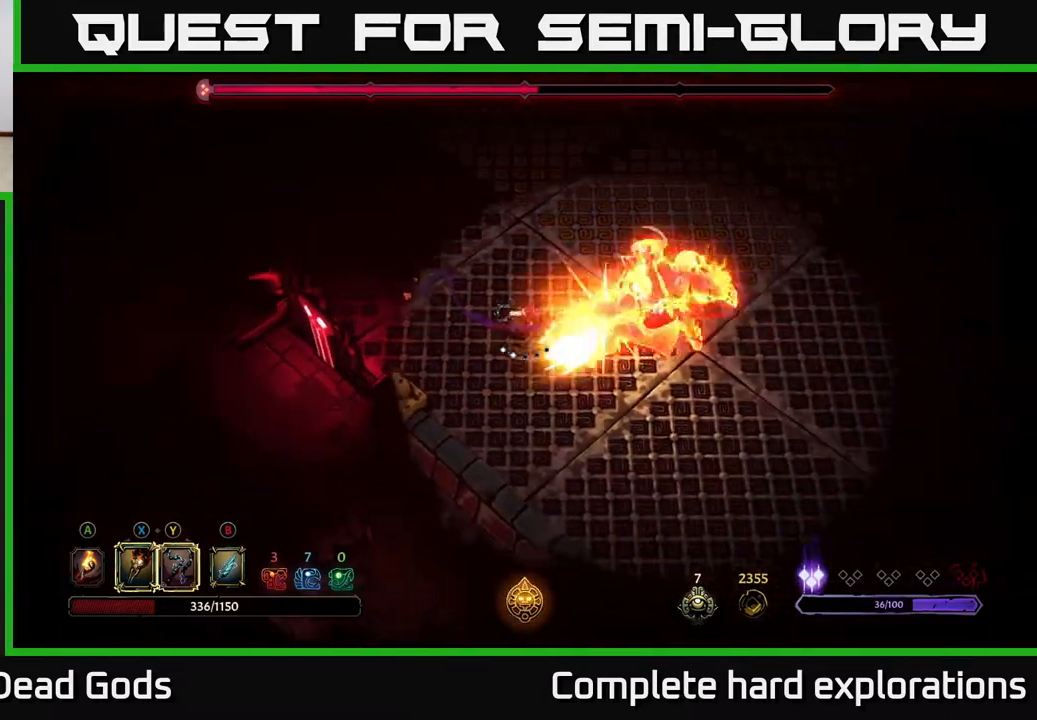
{"buttons": ["R2"], "left_stick": "down-right", "right_stick": "center", "events": [[33, "X", "down"], [150, "X", "up"], [483, "R2", "down"]]}
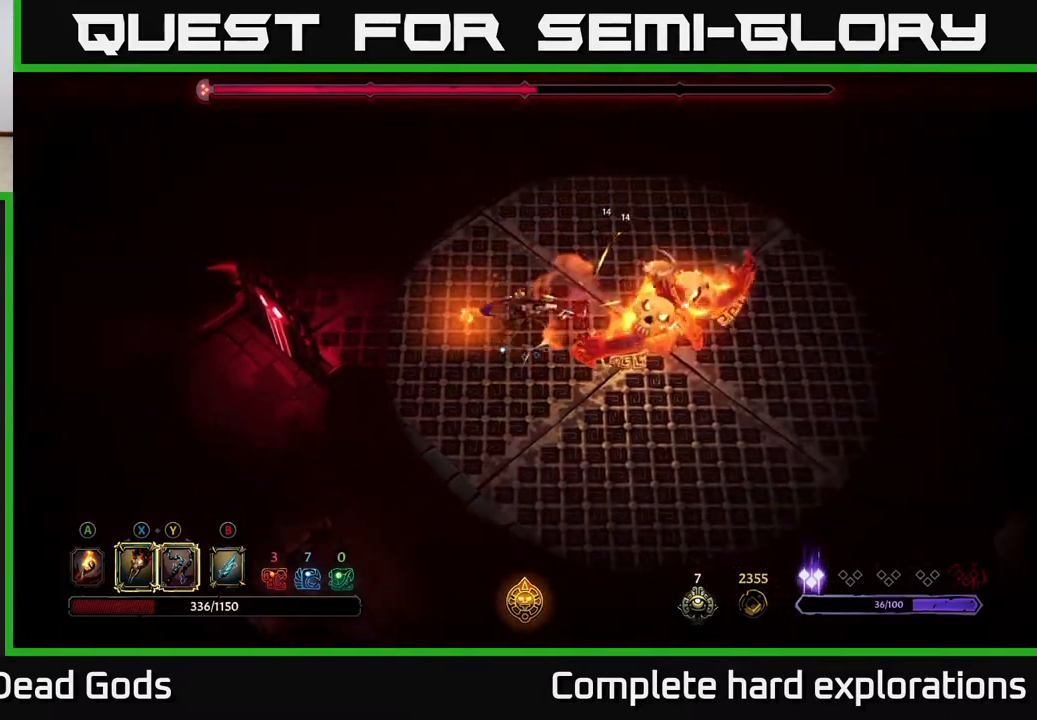
{"buttons": ["Y"], "left_stick": "up", "right_stick": "center", "events": [[200, "R2", "up"], [417, "Y", "down"], [433, "left_stick", "up"]]}
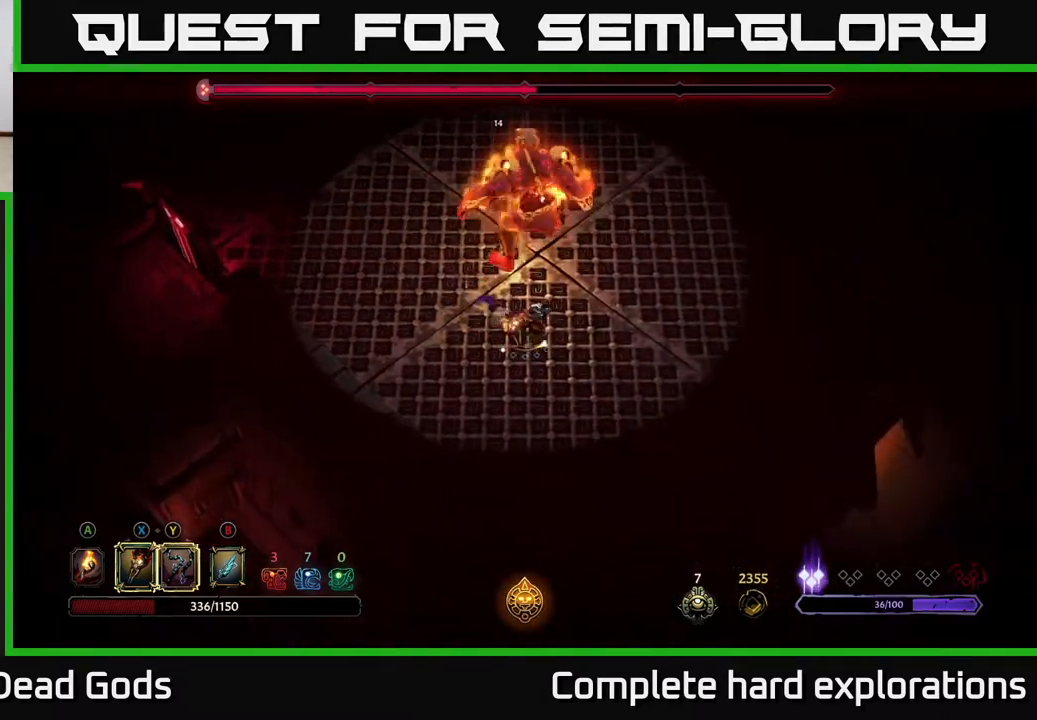
{"buttons": [], "left_stick": "up", "right_stick": "center", "events": [[17, "Y", "up"]]}
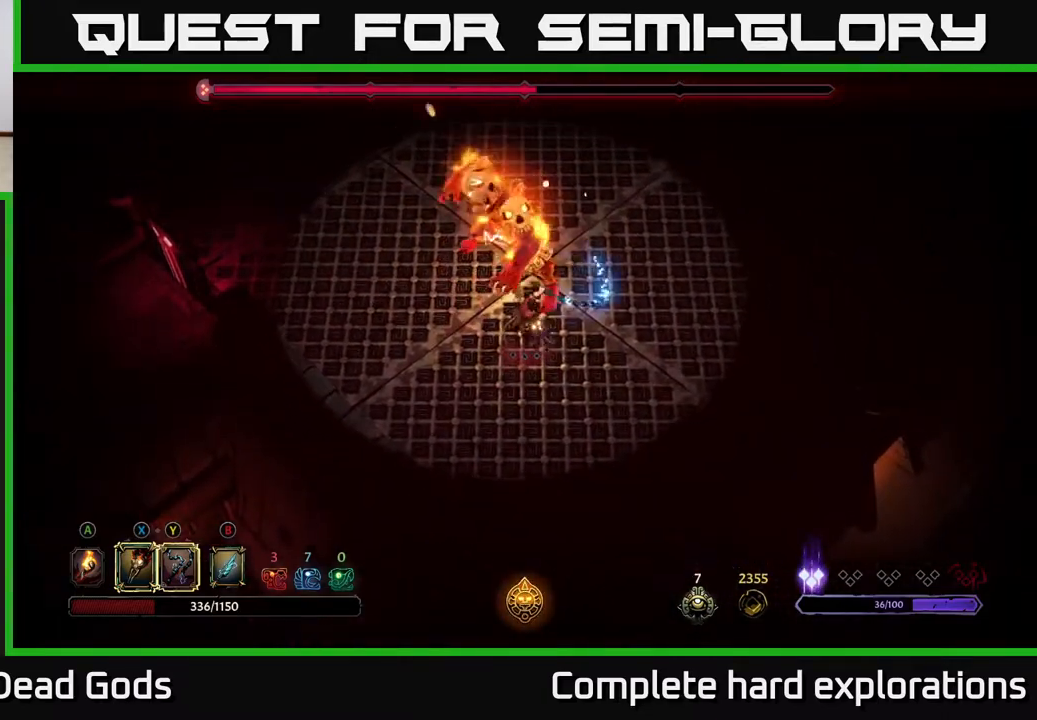
{"buttons": [], "left_stick": "right", "right_stick": "center", "events": [[217, "left_stick", "center"], [267, "left_stick", "right"]]}
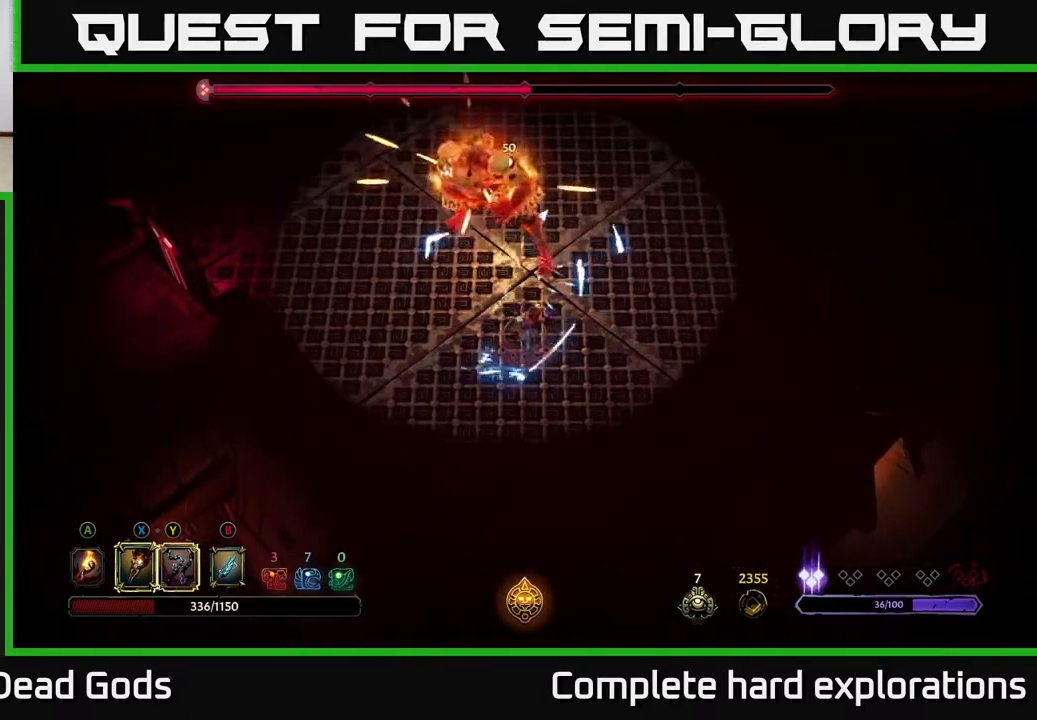
{"buttons": [], "left_stick": "right", "right_stick": "center", "events": [[250, "R2", "down"], [450, "R2", "up"]]}
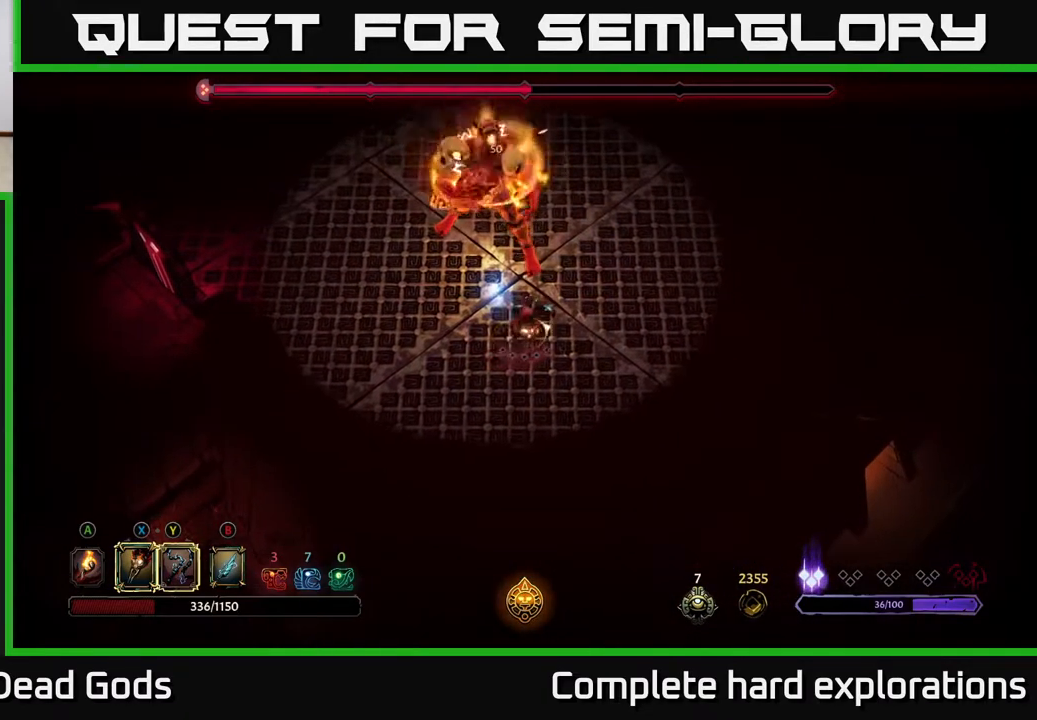
{"buttons": [], "left_stick": "right", "right_stick": "center", "events": []}
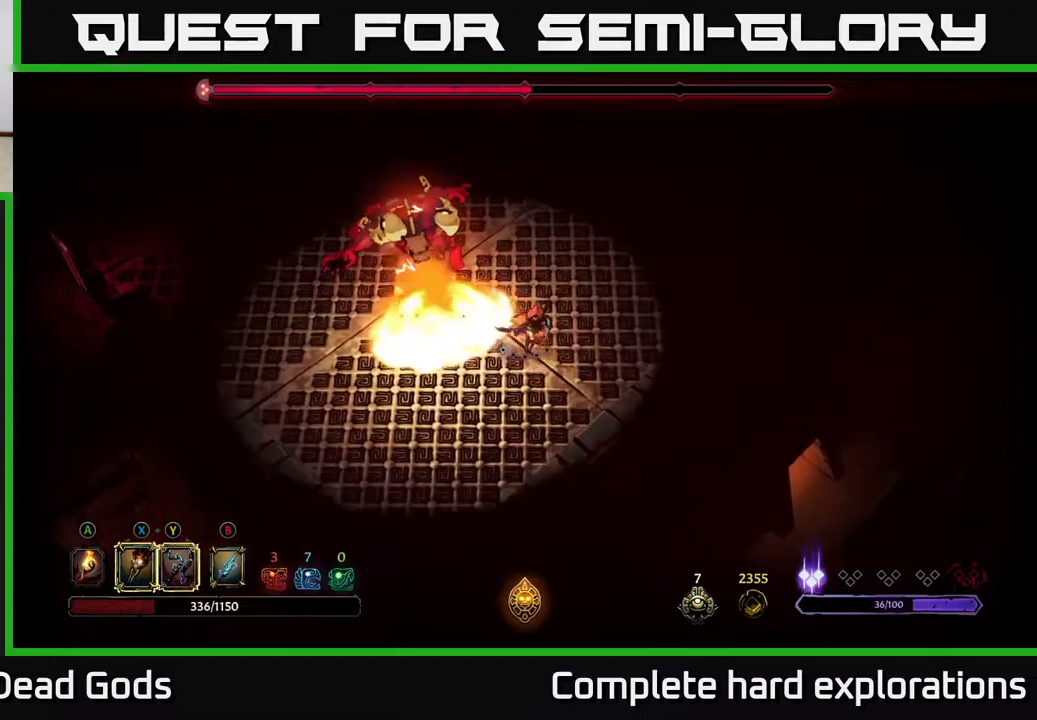
{"buttons": [], "left_stick": "up-right", "right_stick": "center", "events": [[150, "R2", "down"], [233, "R2", "up"], [350, "R2", "down"], [383, "left_stick", "up-right"], [417, "R2", "up"]]}
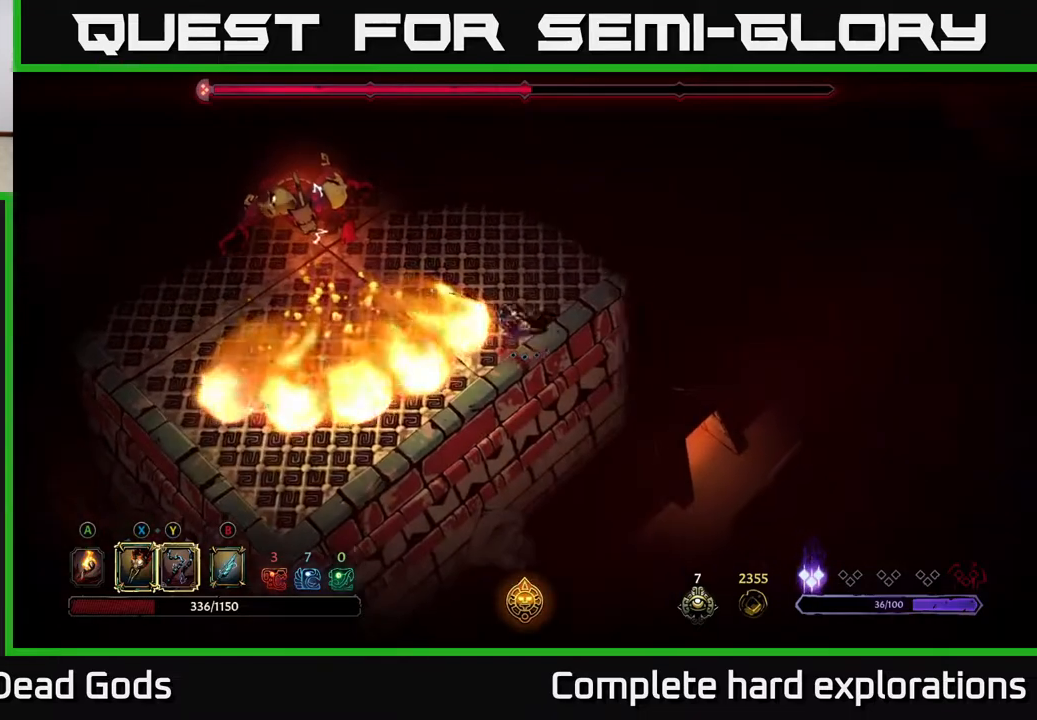
{"buttons": [], "left_stick": "up", "right_stick": "center", "events": [[267, "left_stick", "up"]]}
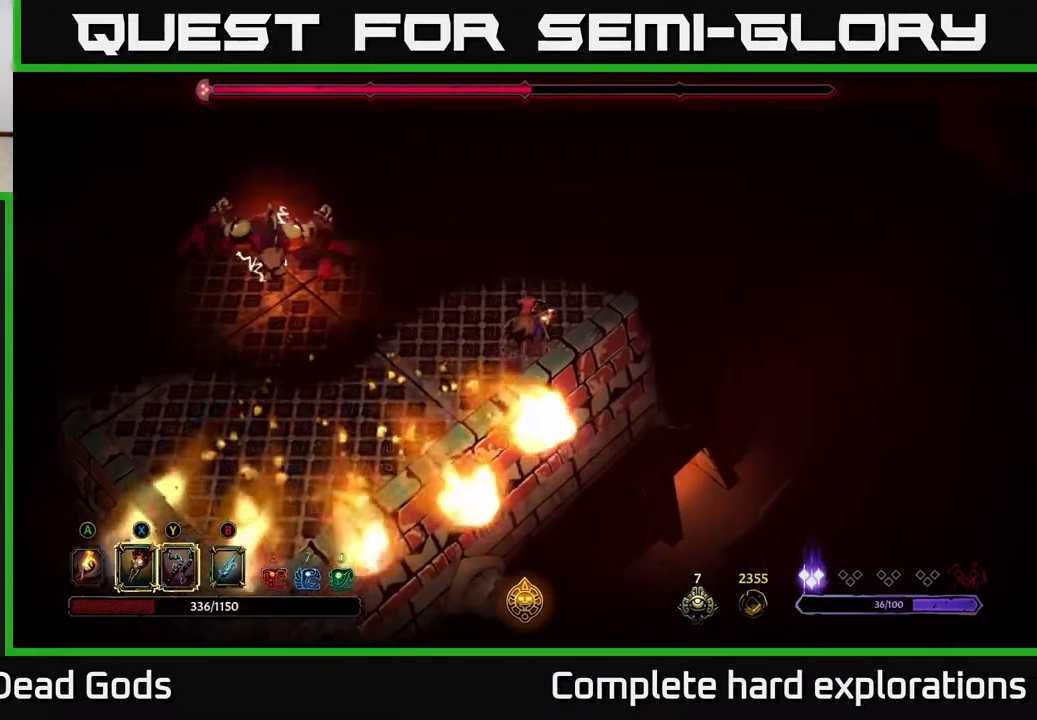
{"buttons": [], "left_stick": "up-right", "right_stick": "center", "events": [[67, "left_stick", "up-right"]]}
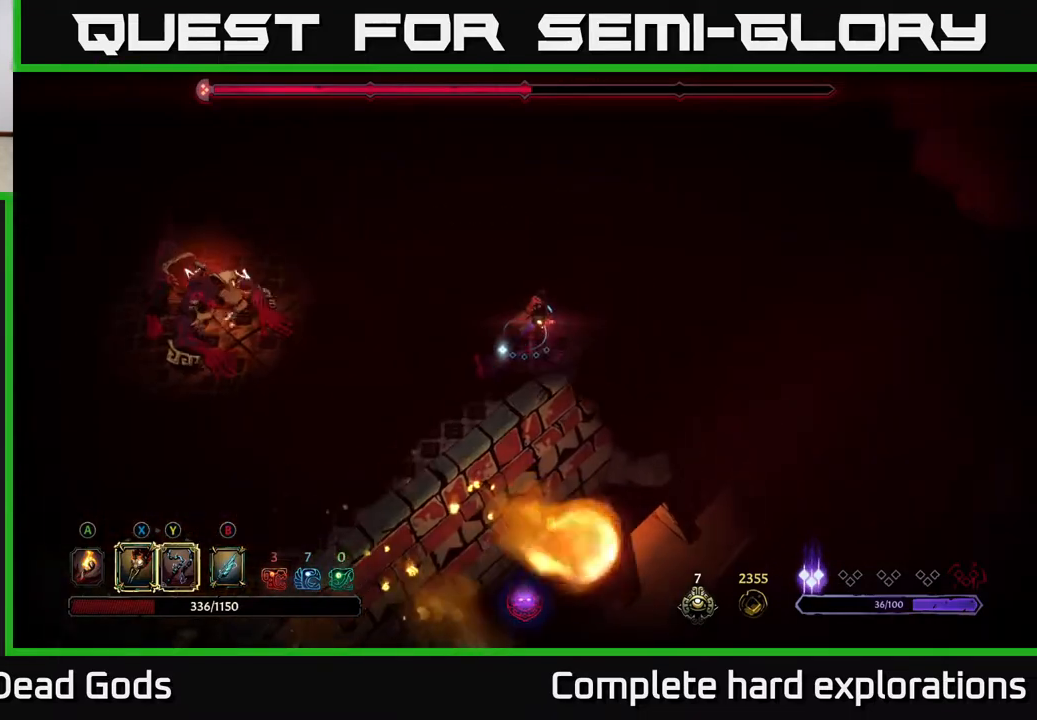
{"buttons": [], "left_stick": "up-right", "right_stick": "center", "events": []}
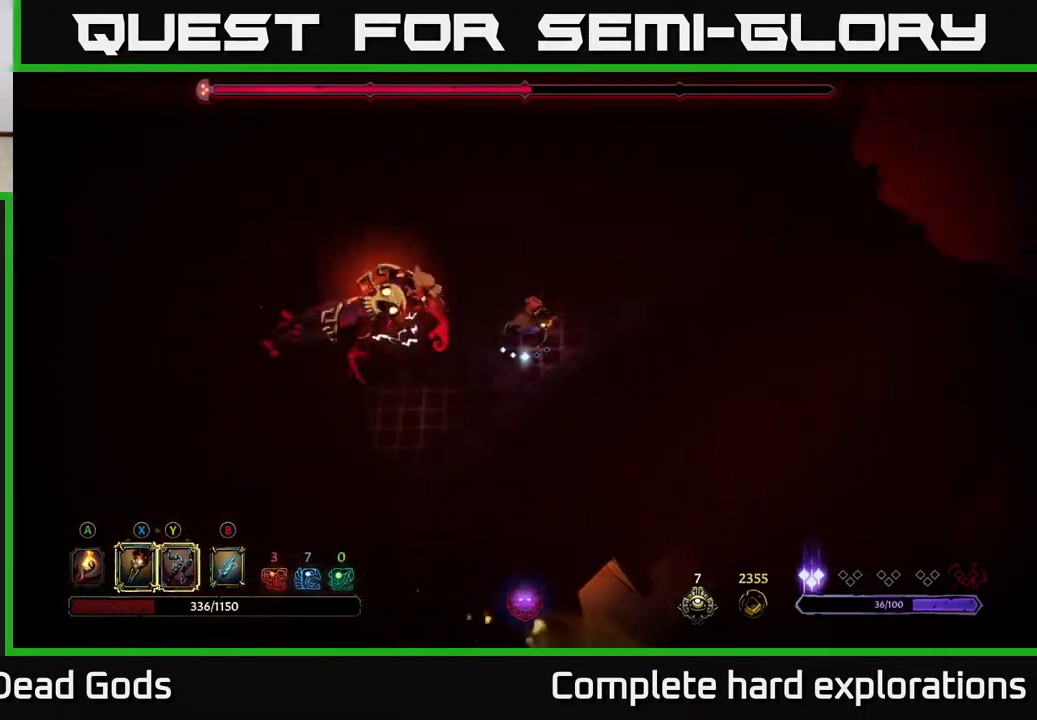
{"buttons": [], "left_stick": "left", "right_stick": "center", "events": [[133, "left_stick", "up-left"], [183, "left_stick", "left"], [217, "R2", "down"], [433, "R2", "up"]]}
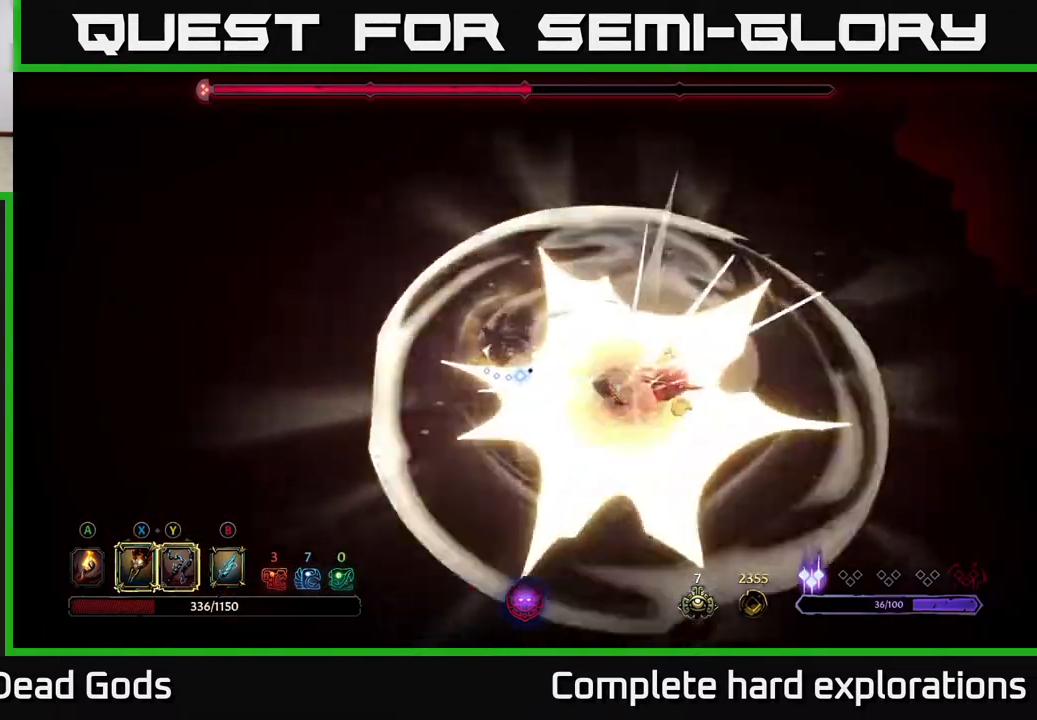
{"buttons": ["Y"], "left_stick": "down-right", "right_stick": "center", "events": [[100, "left_stick", "down"], [283, "Y", "down"], [367, "left_stick", "down-right"]]}
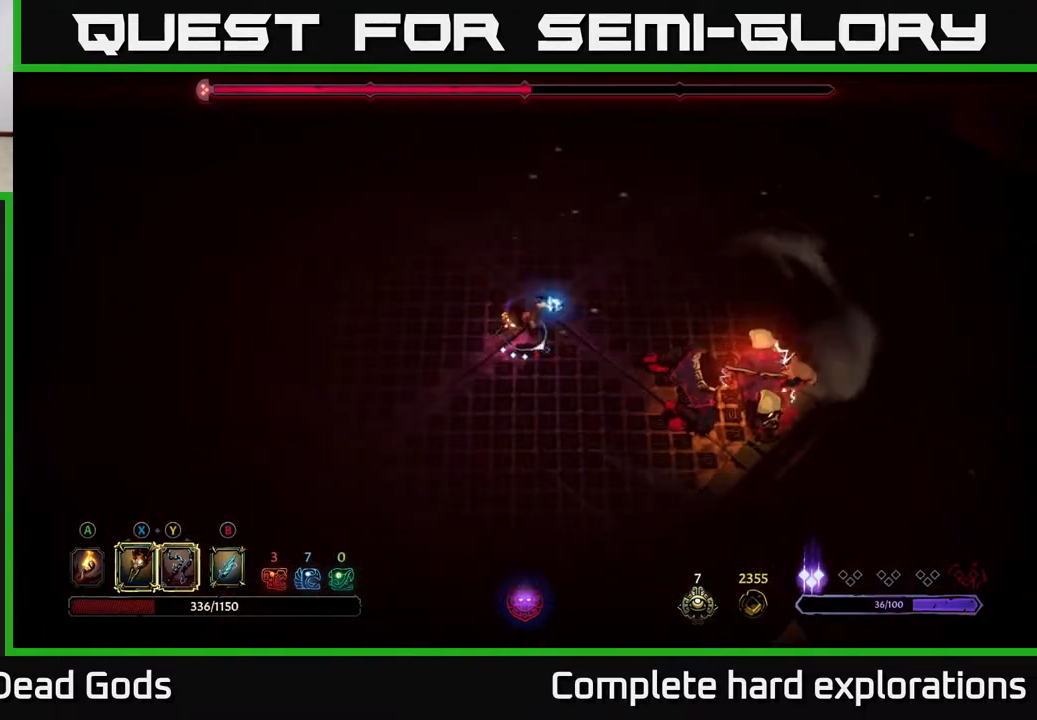
{"buttons": [], "left_stick": "down-right", "right_stick": "center", "events": [[217, "Y", "up"]]}
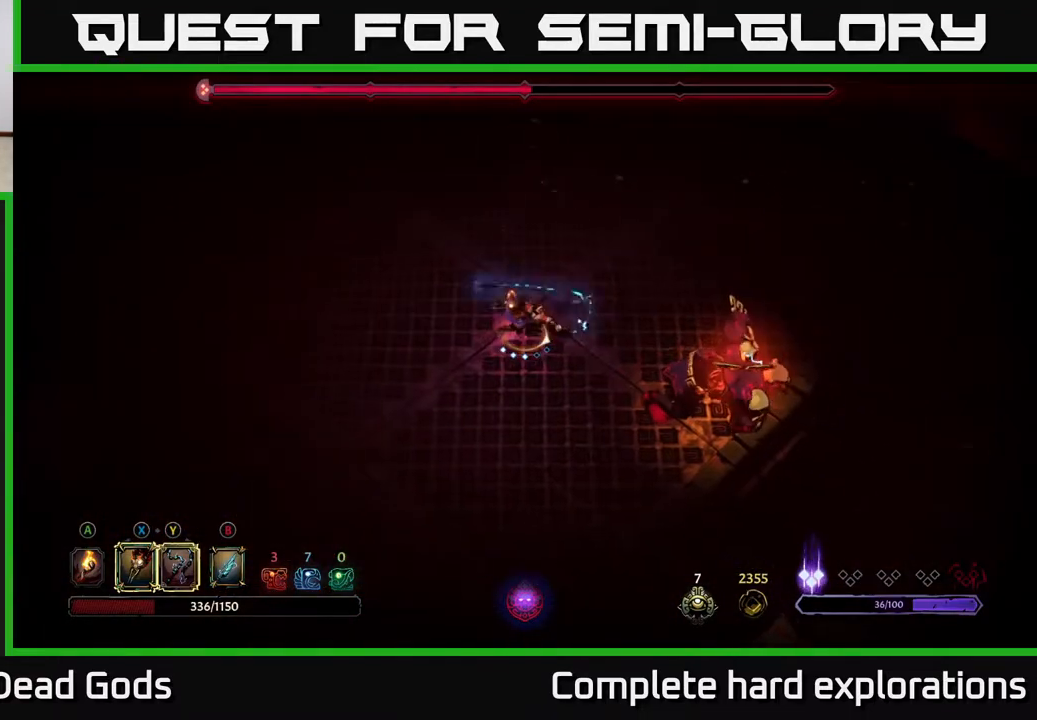
{"buttons": [], "left_stick": "down-right", "right_stick": "center", "events": [[117, "left_stick", "center"], [333, "X", "down"], [367, "left_stick", "down-right"], [500, "X", "up"]]}
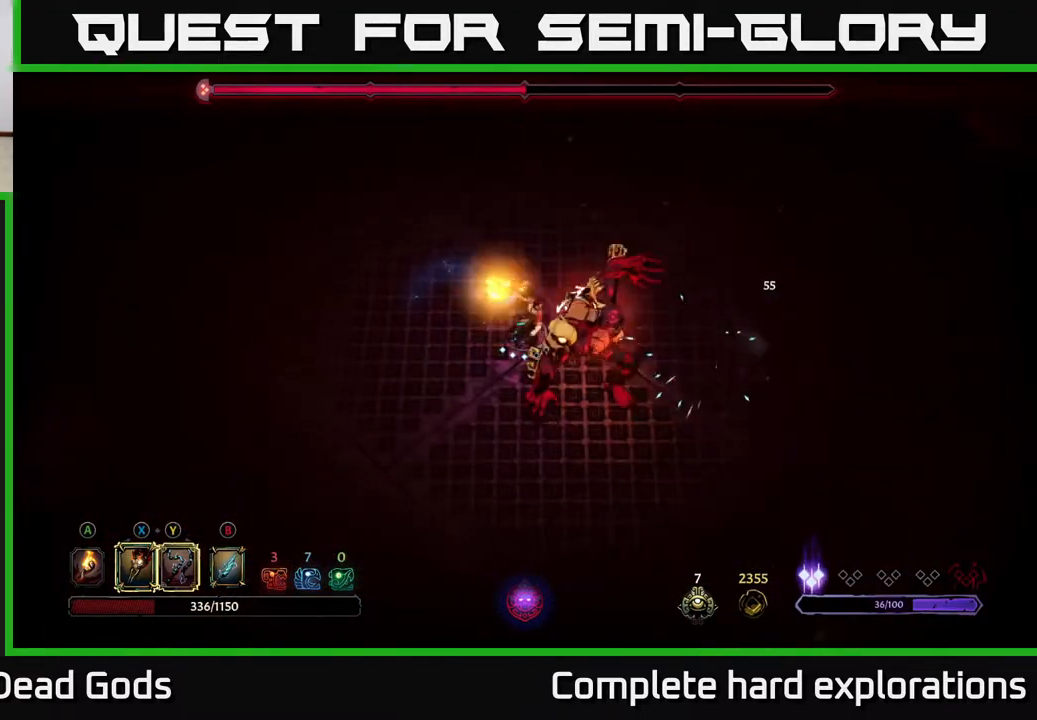
{"buttons": ["X"], "left_stick": "center", "right_stick": "center", "events": [[200, "left_stick", "center"], [217, "X", "down"], [350, "X", "up"], [433, "X", "down"]]}
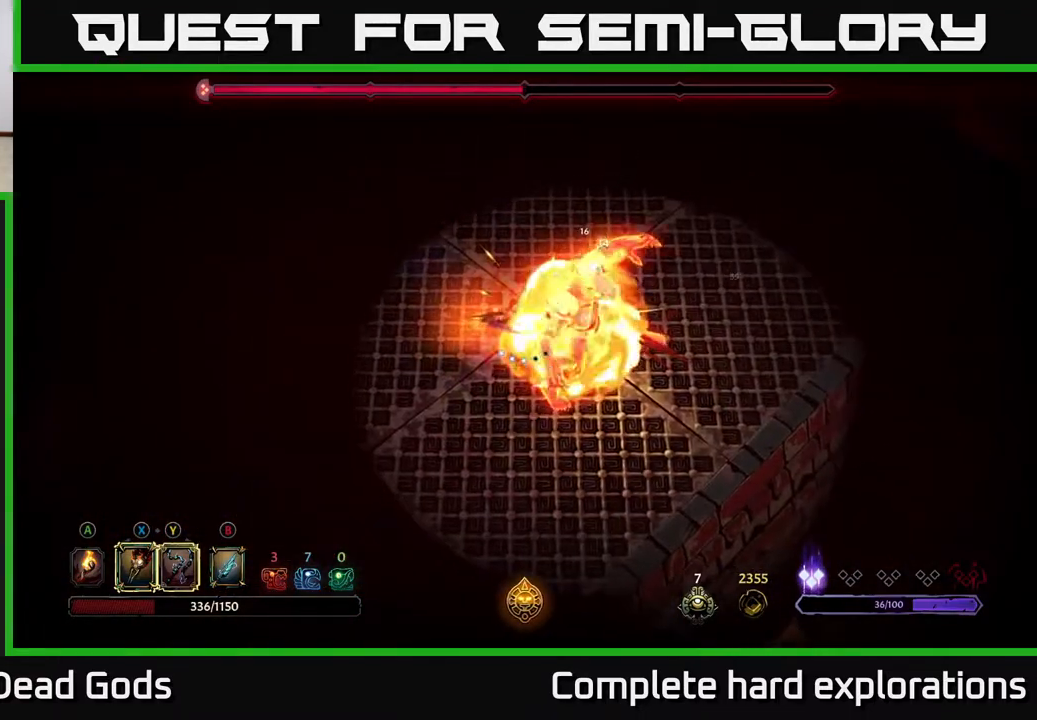
{"buttons": [], "left_stick": "center", "right_stick": "center", "events": [[67, "X", "up"], [167, "X", "down"], [300, "X", "up"], [400, "Y", "down"], [500, "Y", "up"]]}
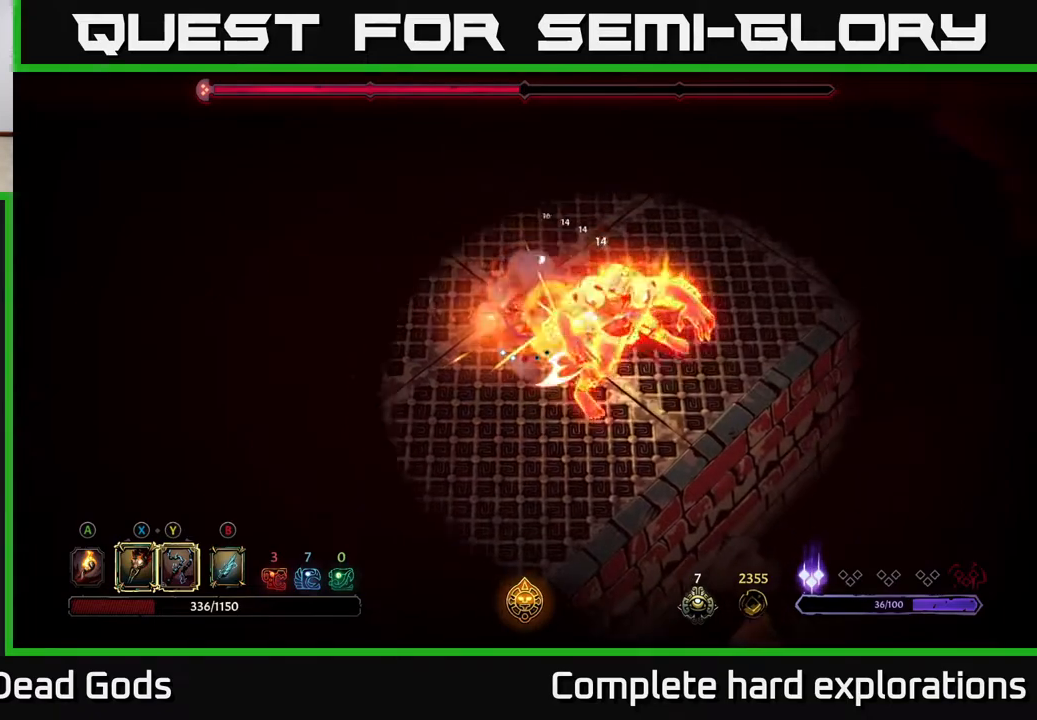
{"buttons": [], "left_stick": "left", "right_stick": "center", "events": [[433, "left_stick", "left"]]}
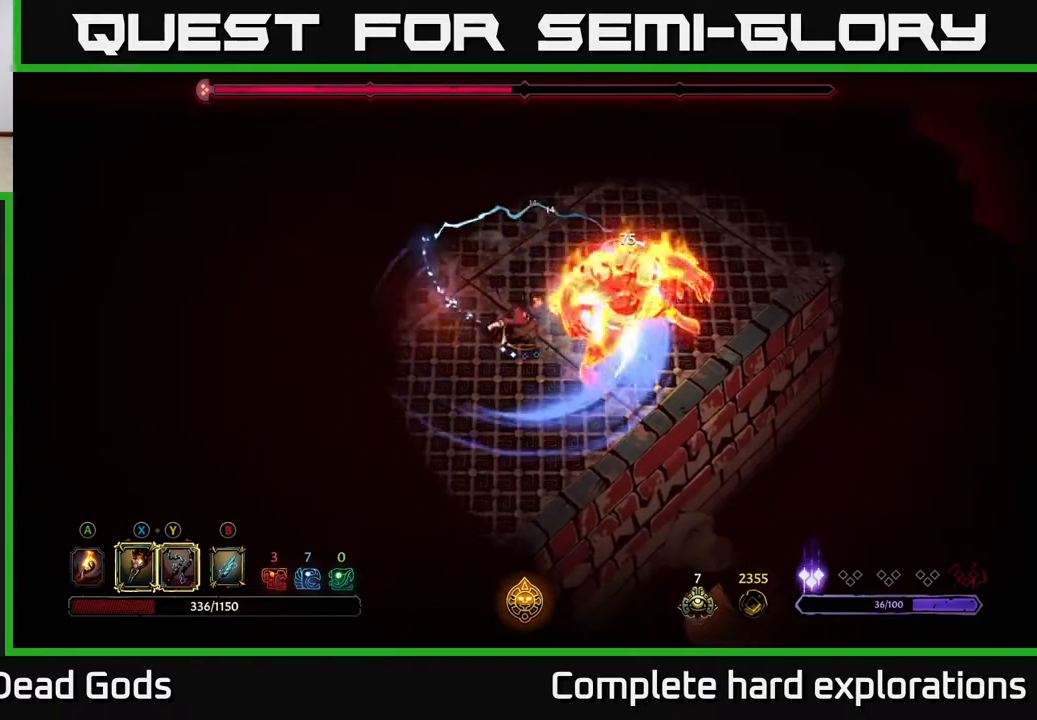
{"buttons": [], "left_stick": "left", "right_stick": "center", "events": []}
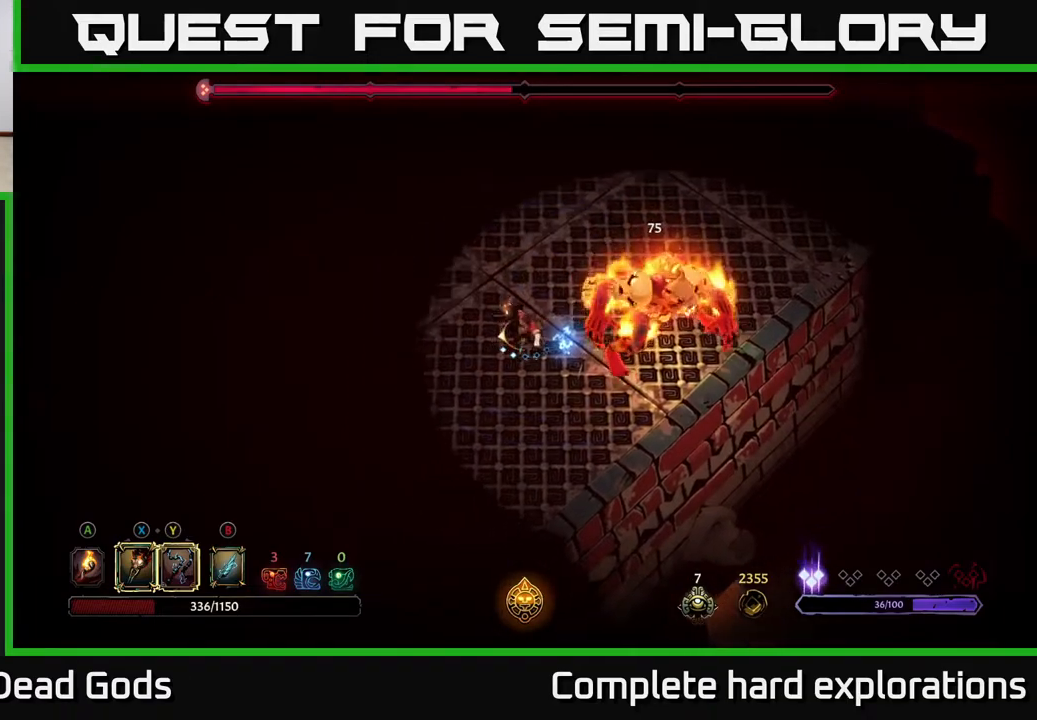
{"buttons": [], "left_stick": "left", "right_stick": "center", "events": []}
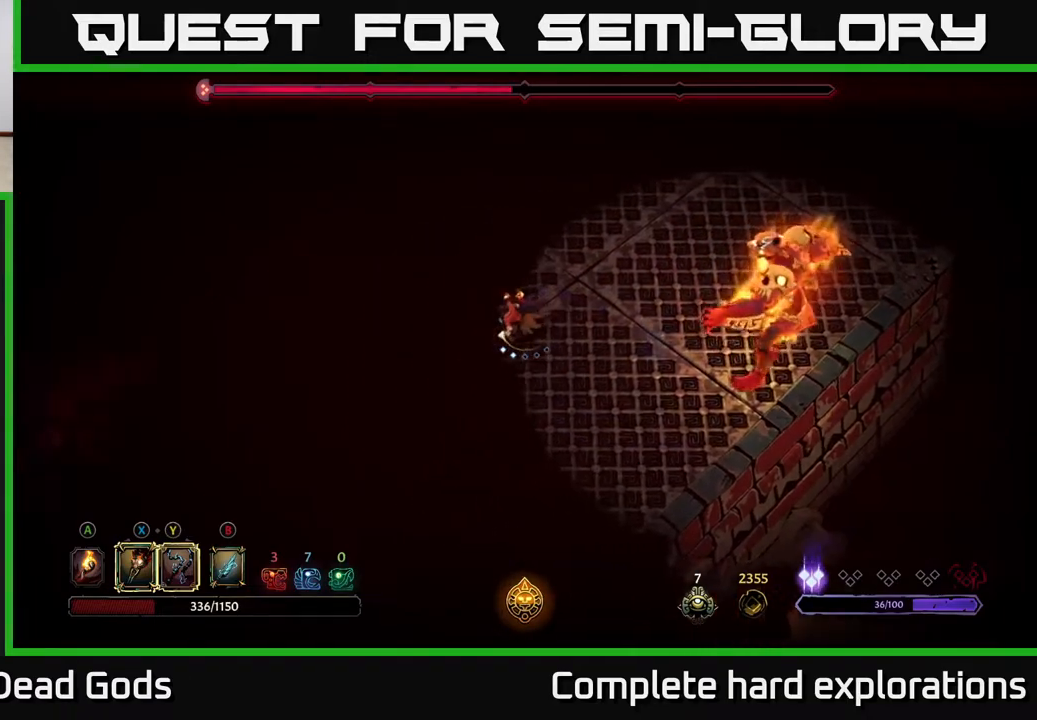
{"buttons": ["R2"], "left_stick": "left", "right_stick": "center", "events": [[350, "R2", "down"]]}
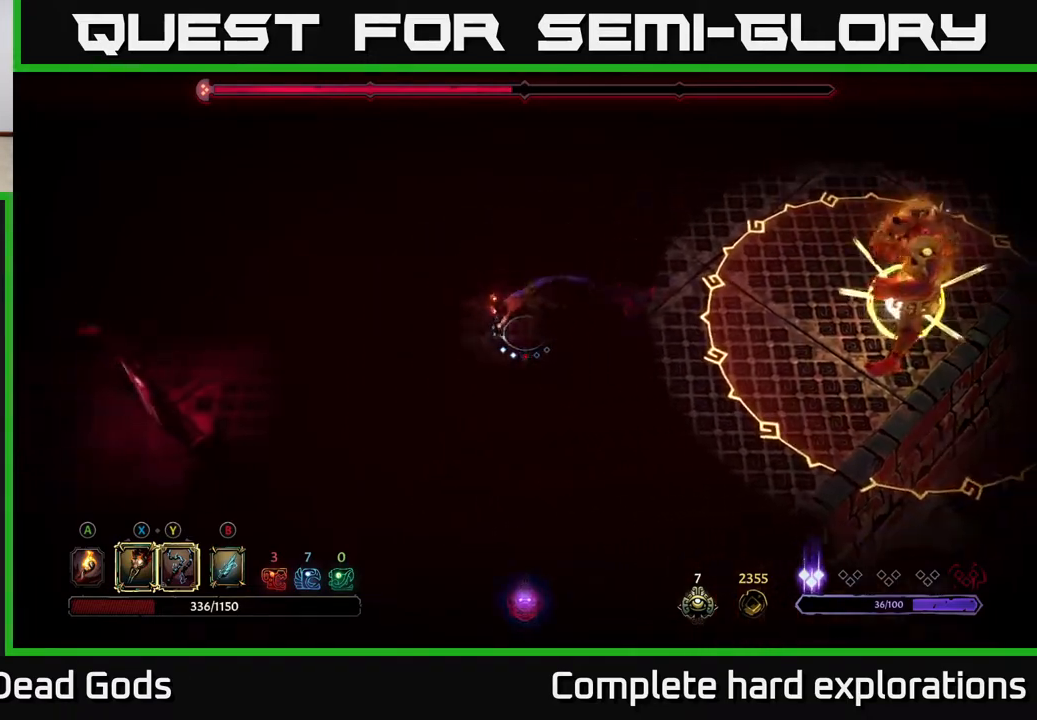
{"buttons": [], "left_stick": "down-left", "right_stick": "center", "events": [[50, "R2", "up"], [483, "left_stick", "down-left"]]}
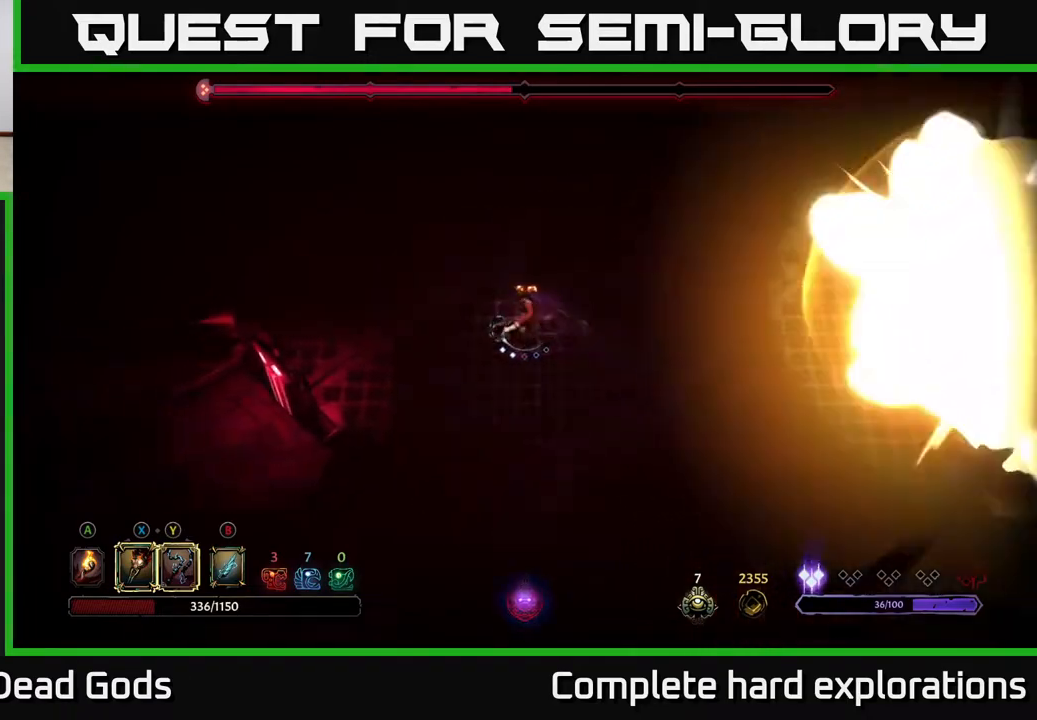
{"buttons": [], "left_stick": "down-right", "right_stick": "center", "events": [[350, "left_stick", "down"], [450, "left_stick", "down-right"]]}